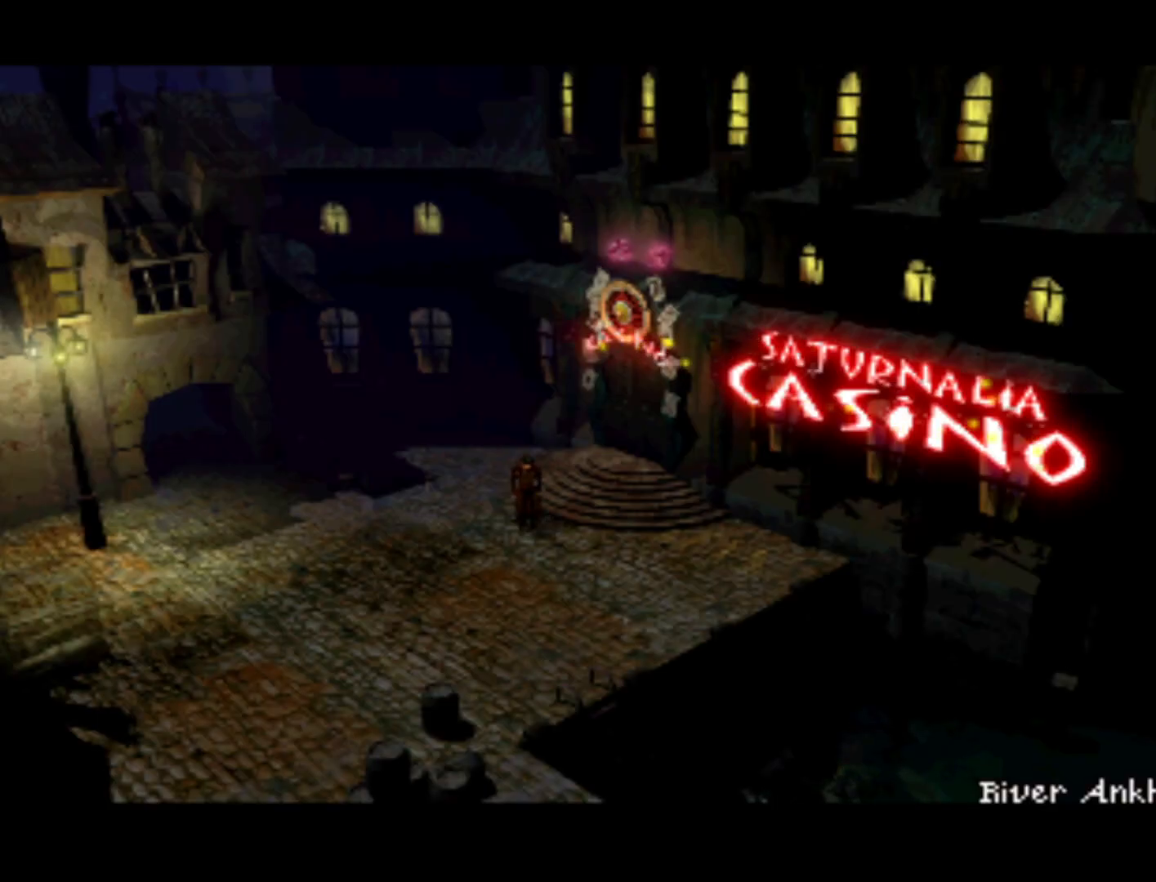
Gameplay with a controller (PlayStation layout); each line is a JSON object with the inputs held at the frame after it. "events" lists button and stick changes between this image and that frame as [ms after this image, input, new state], when the widget could be followed in between. Not read: L3 R3 right_stick.
{"buttons": ["DPAD_DOWN", "DPAD_LEFT"], "left_stick": "center", "events": [[400, "DPAD_DOWN", "down"], [500, "DPAD_LEFT", "down"]]}
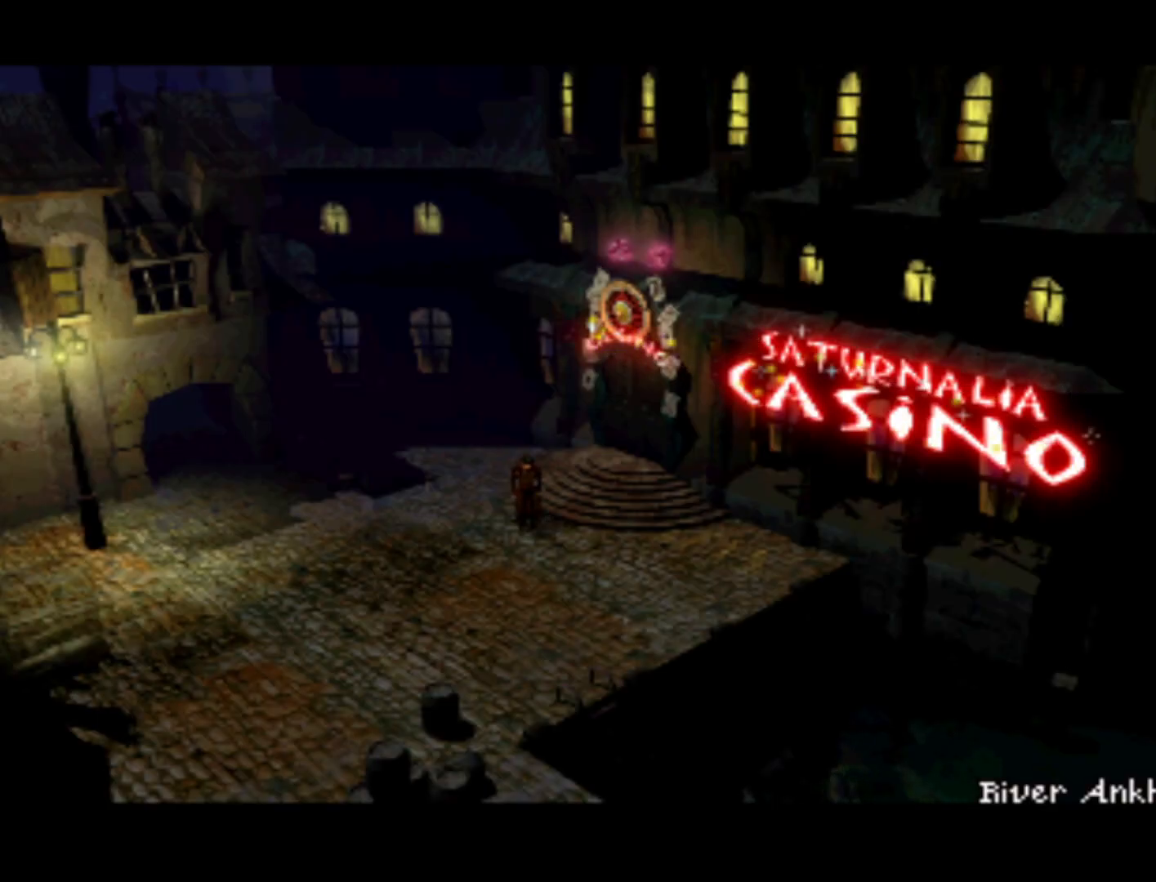
{"buttons": ["DPAD_LEFT"], "left_stick": "center", "events": [[67, "DPAD_DOWN", "up"]]}
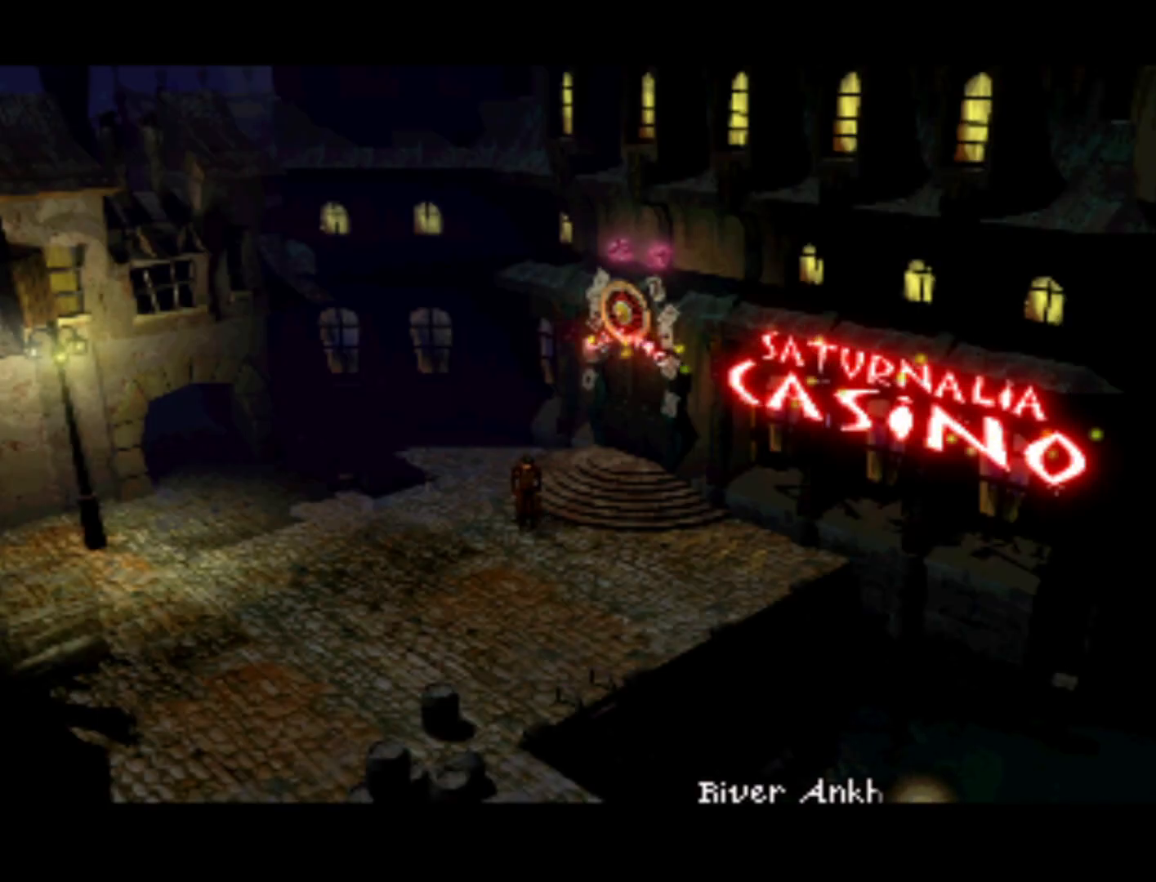
{"buttons": ["DPAD_RIGHT"], "left_stick": "center", "events": [[333, "DPAD_UP", "down"], [400, "DPAD_LEFT", "up"], [467, "DPAD_RIGHT", "down"], [467, "DPAD_UP", "up"]]}
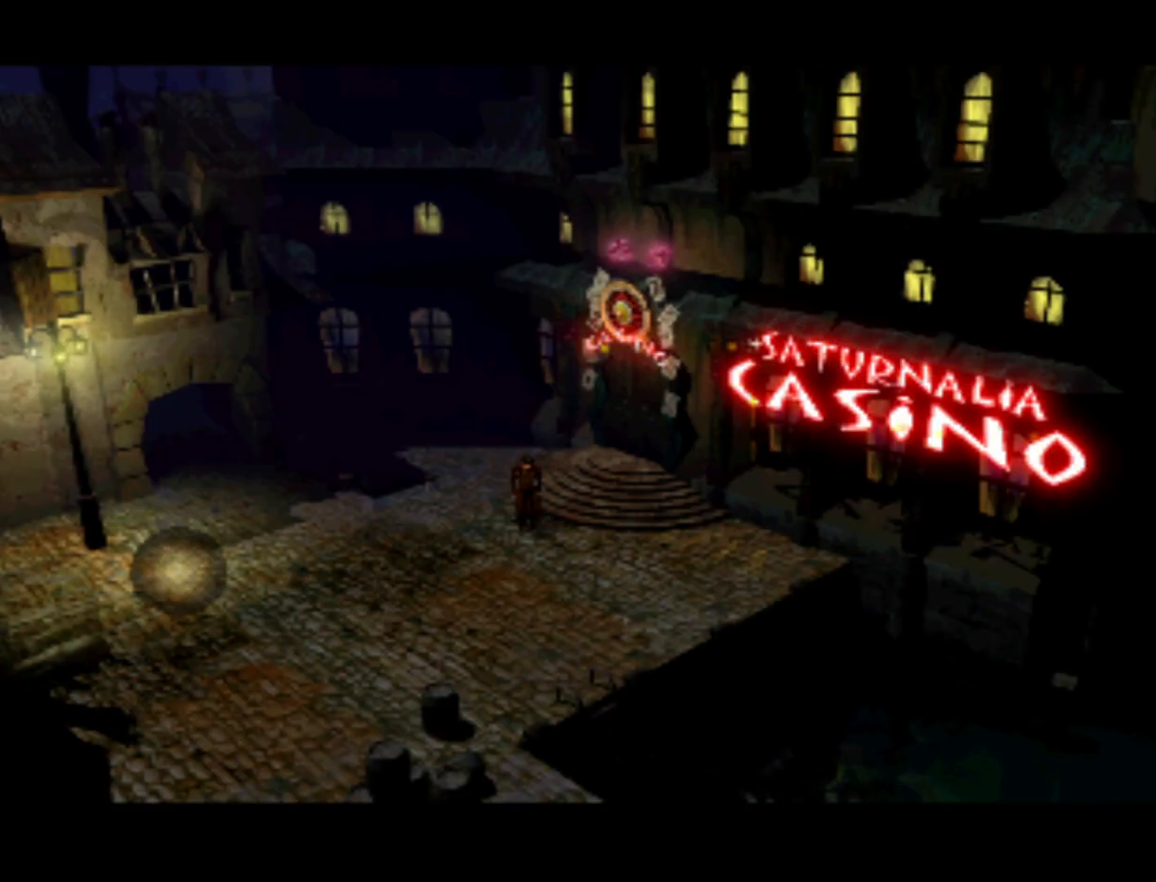
{"buttons": ["DPAD_UP", "DPAD_LEFT"], "left_stick": "center", "events": [[100, "DPAD_RIGHT", "up"], [433, "DPAD_LEFT", "down"], [433, "DPAD_UP", "down"]]}
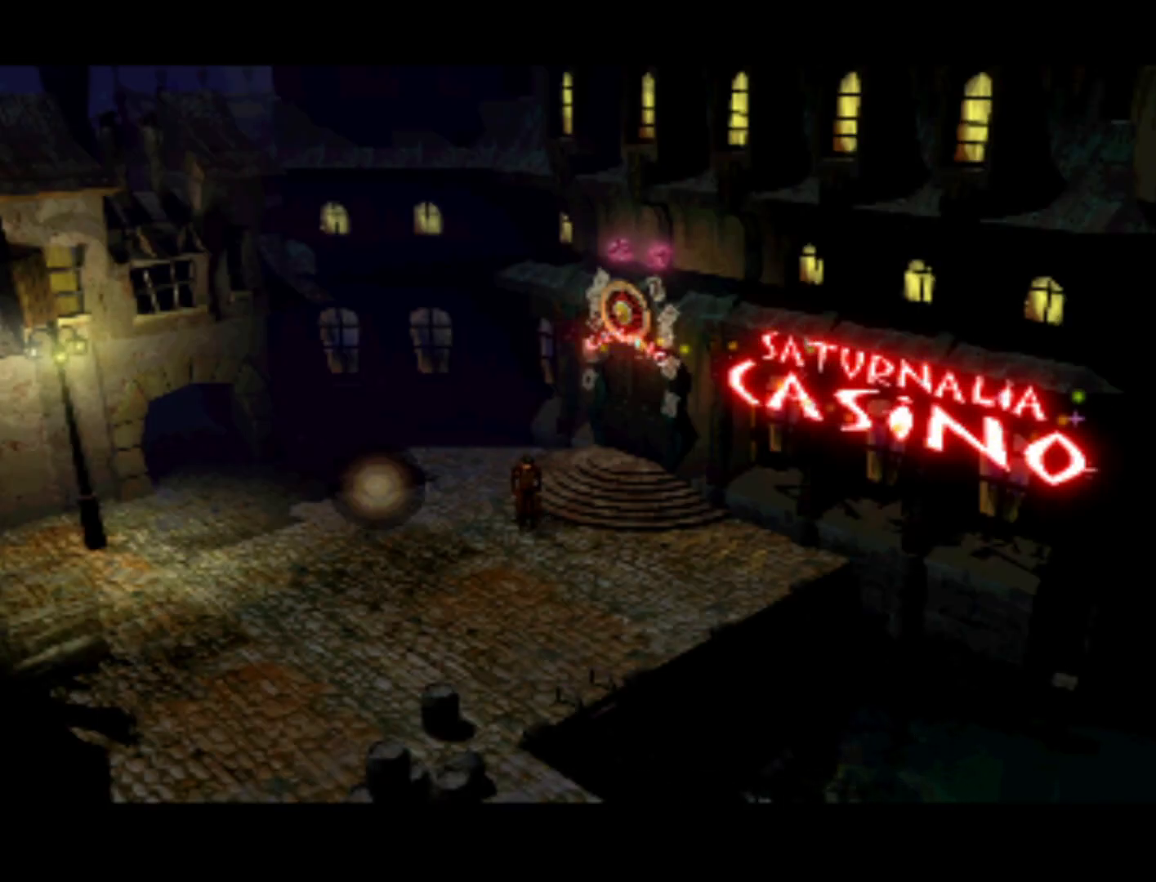
{"buttons": [], "left_stick": "center", "events": [[100, "DPAD_UP", "up"], [133, "DPAD_UP", "down"], [167, "DPAD_UP", "up"], [267, "DPAD_LEFT", "up"], [400, "CROSS", "down"], [500, "CROSS", "up"]]}
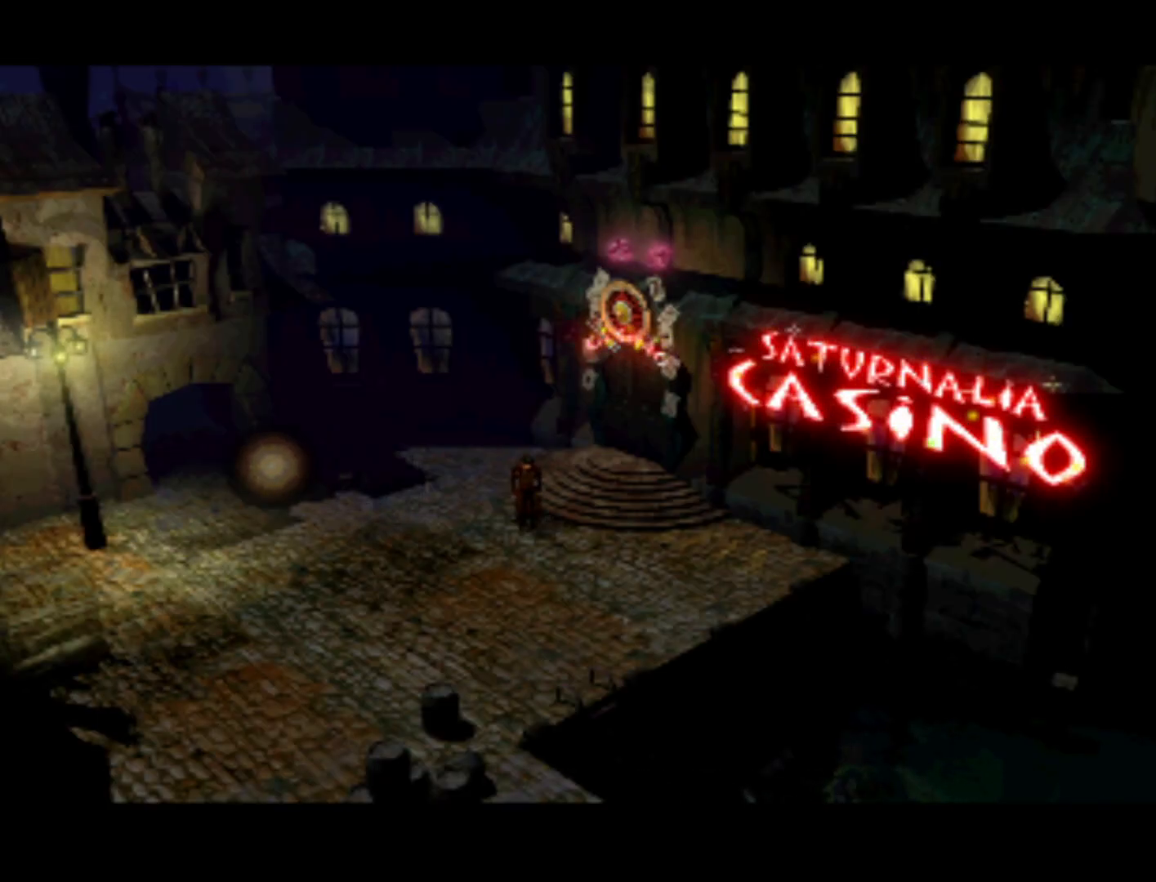
{"buttons": ["CROSS"], "left_stick": "center", "events": [[33, "DPAD_LEFT", "down"], [200, "CROSS", "down"], [300, "DPAD_LEFT", "up"], [300, "DPAD_UP", "down"], [367, "CROSS", "up"], [400, "DPAD_UP", "up"], [467, "CROSS", "down"]]}
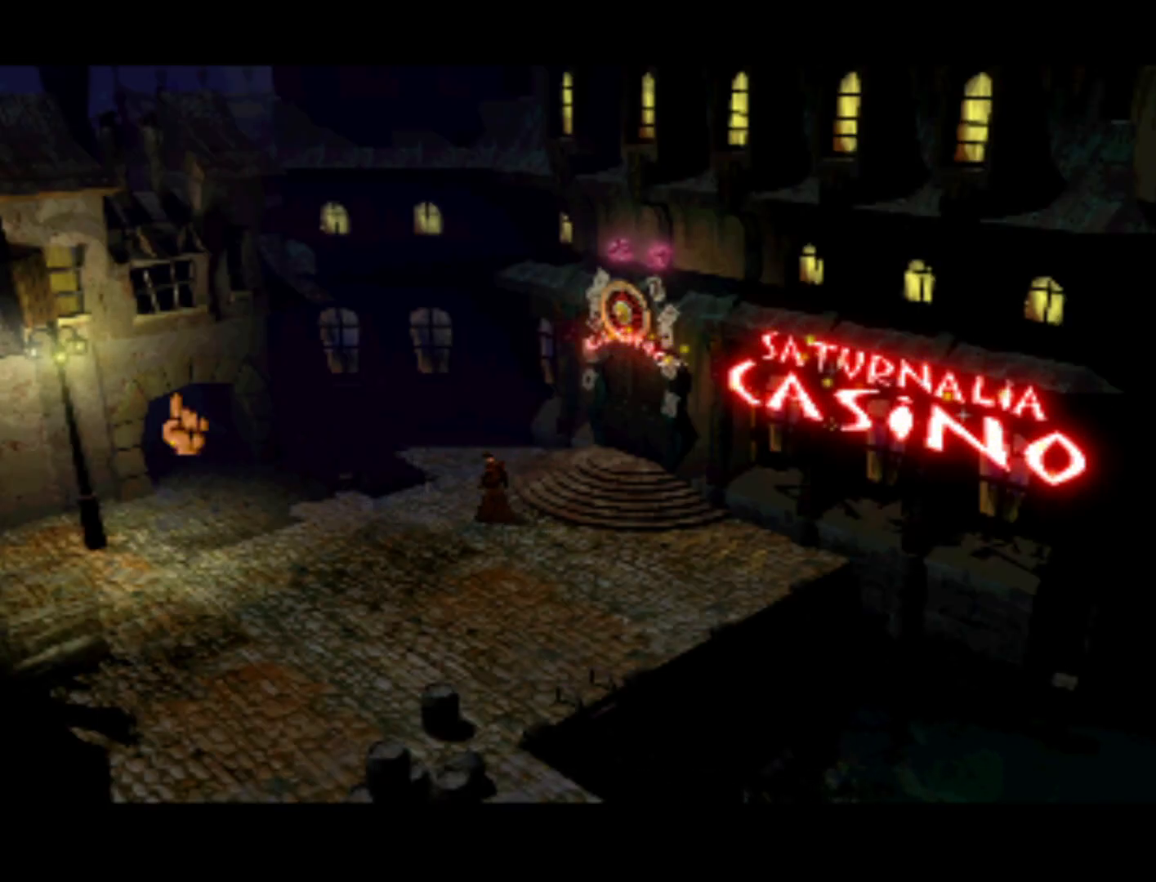
{"buttons": [], "left_stick": "center", "events": [[67, "CROSS", "up"], [200, "CROSS", "down"], [267, "CROSS", "up"], [333, "CROSS", "down"], [467, "CROSS", "up"]]}
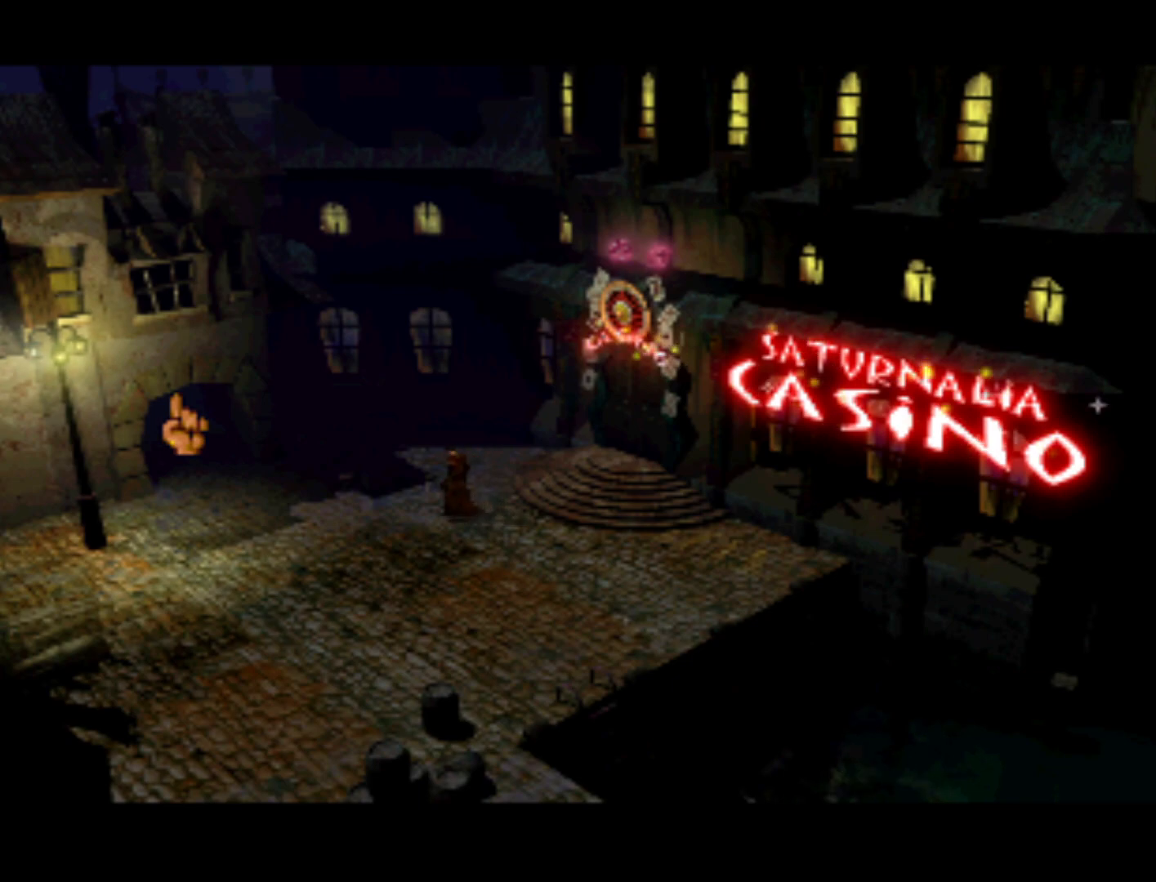
{"buttons": [], "left_stick": "center", "events": [[33, "CROSS", "down"], [133, "CROSS", "up"], [200, "CROSS", "down"], [300, "CROSS", "up"], [367, "CROSS", "down"], [500, "CROSS", "up"]]}
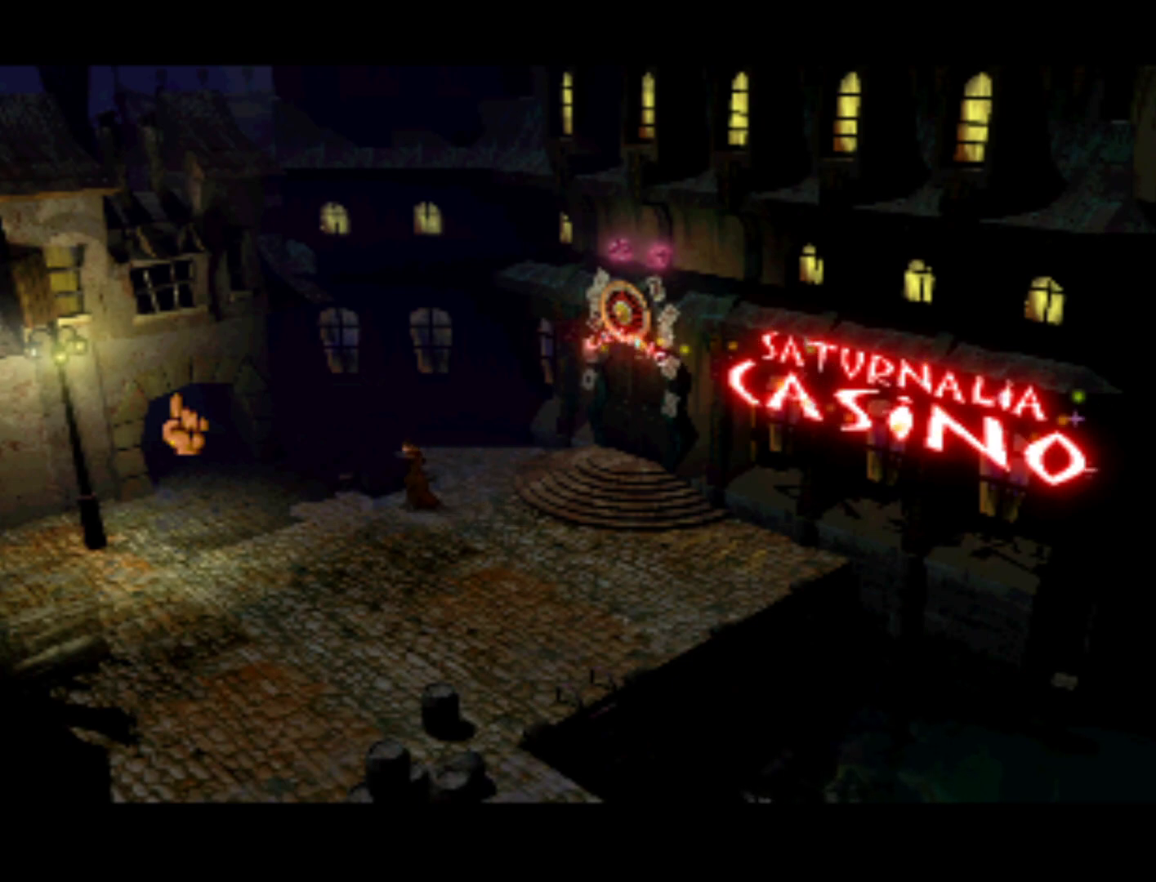
{"buttons": [], "left_stick": "center", "events": [[133, "CROSS", "down"], [267, "CROSS", "up"], [367, "CROSS", "down"], [500, "CROSS", "up"]]}
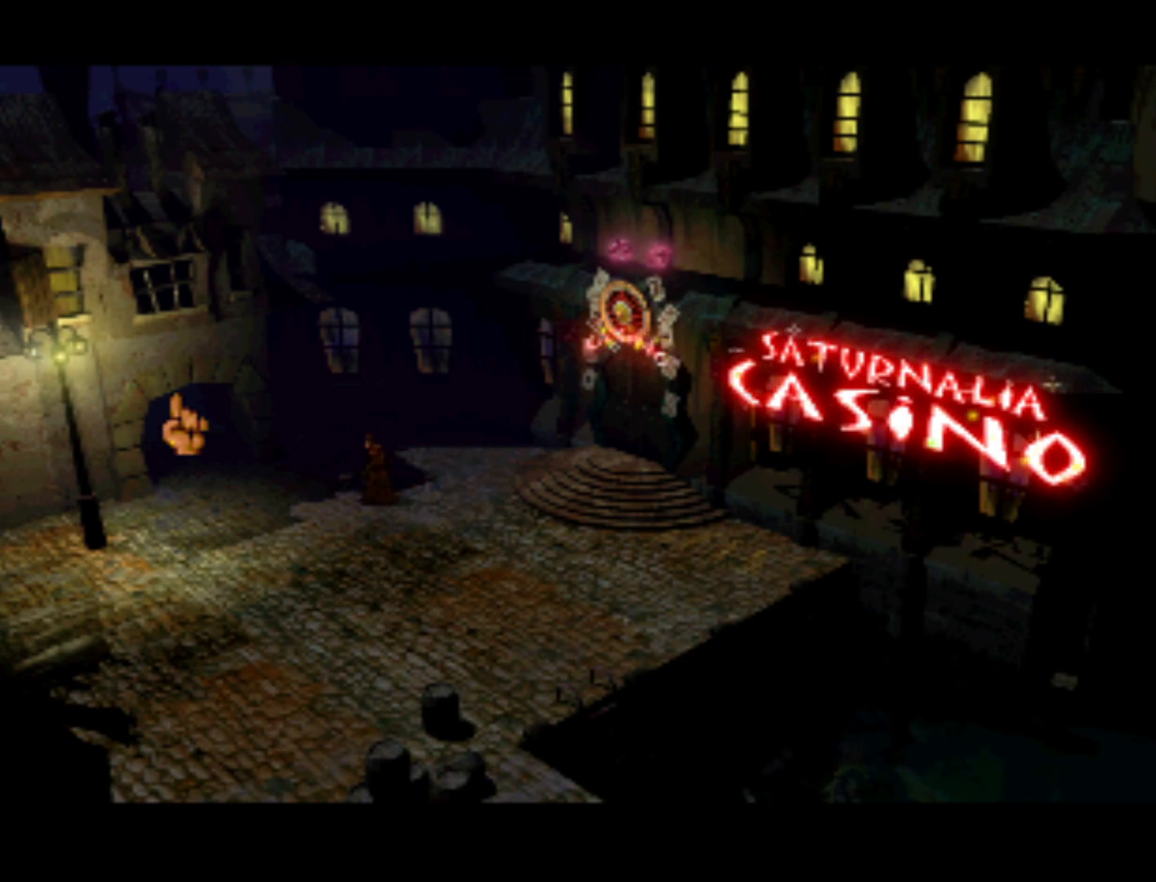
{"buttons": [], "left_stick": "center", "events": []}
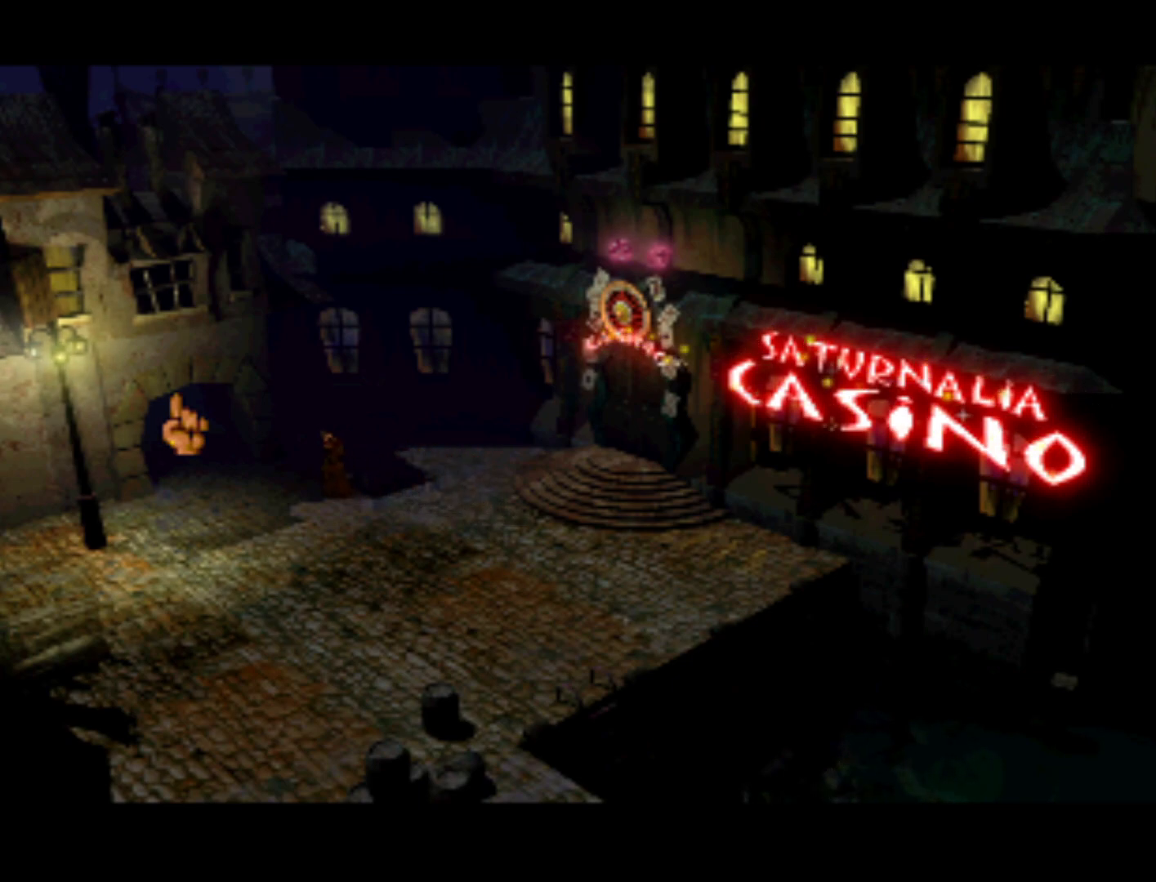
{"buttons": [], "left_stick": "center", "events": []}
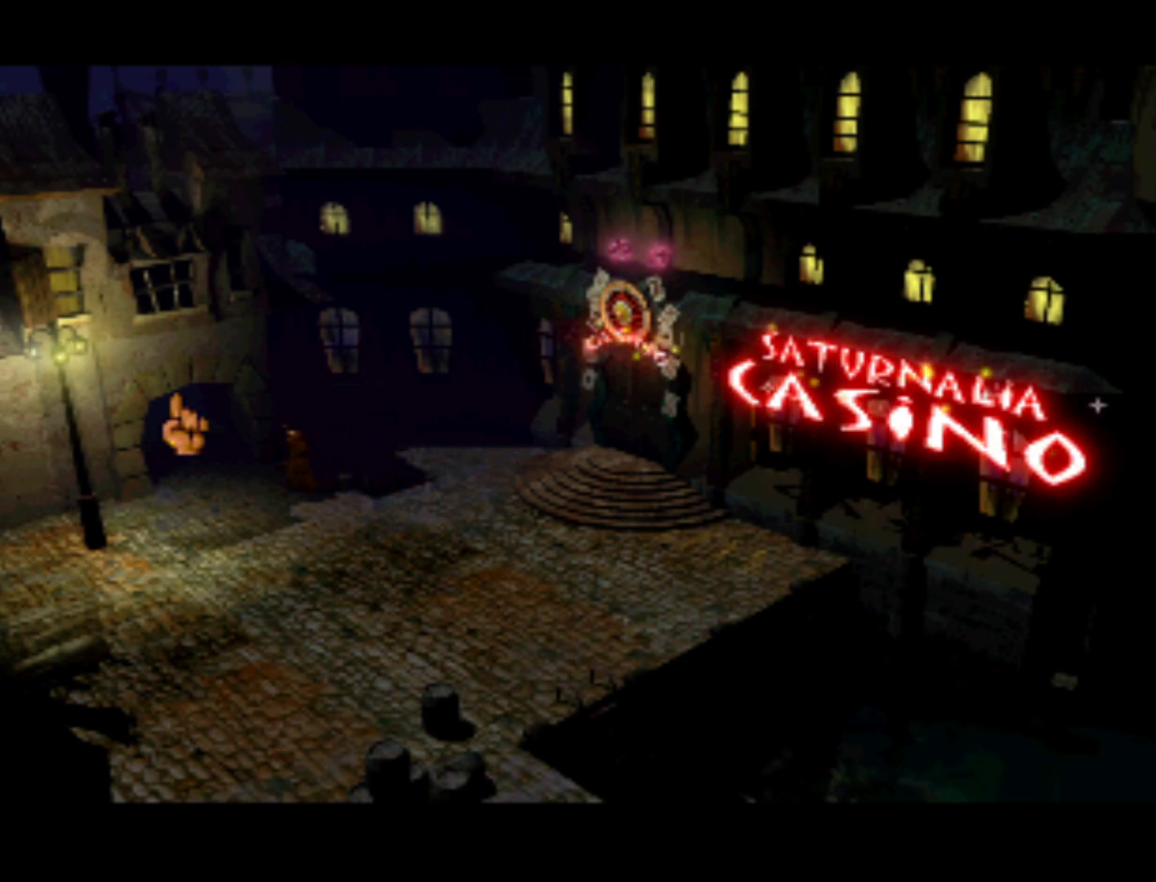
{"buttons": [], "left_stick": "center", "events": [[200, "SQUARE", "down"], [267, "SQUARE", "up"]]}
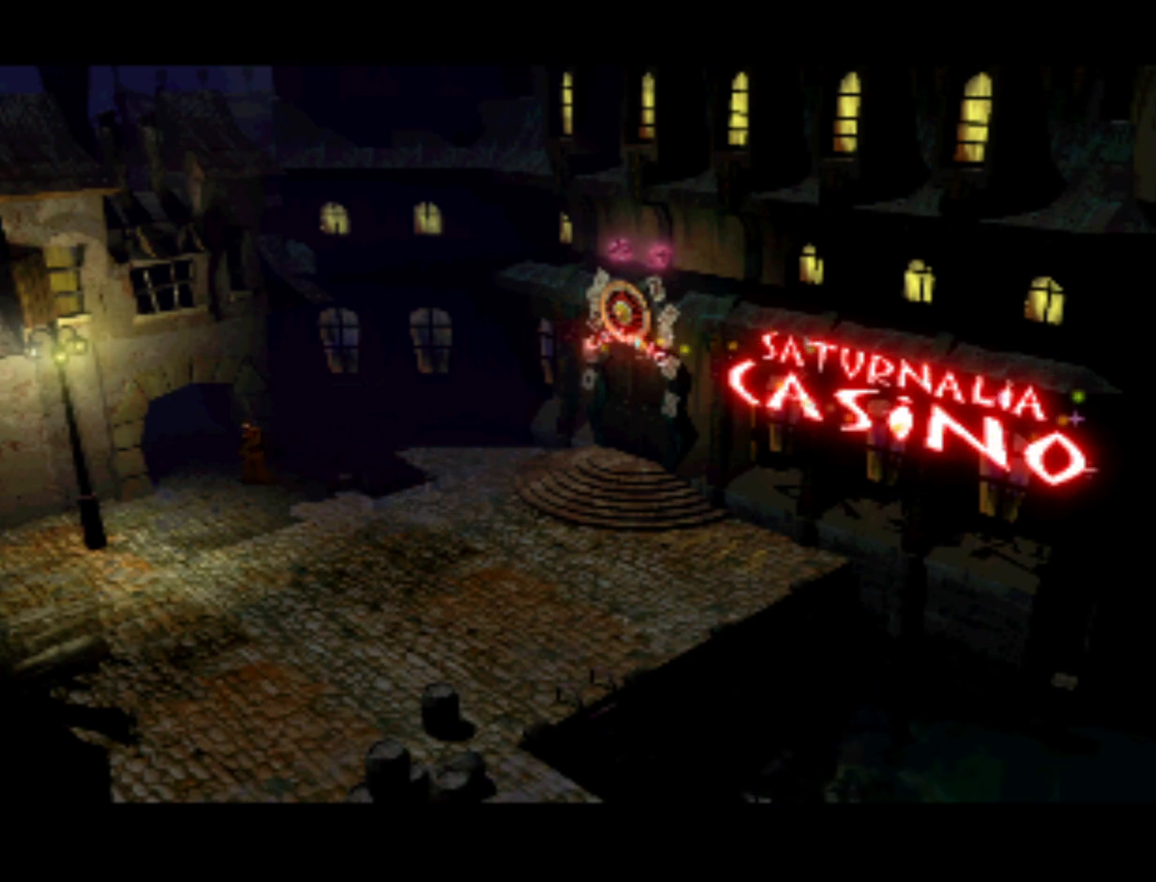
{"buttons": [], "left_stick": "center", "events": []}
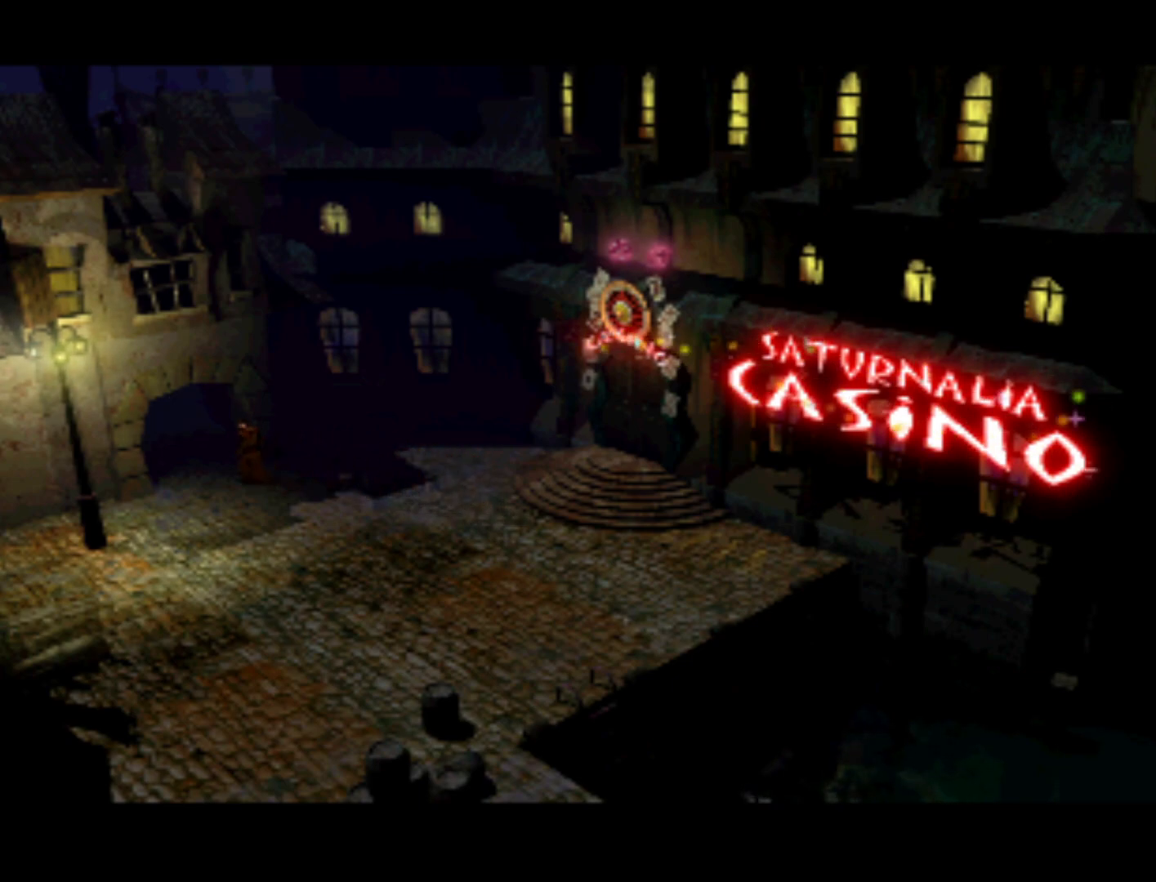
{"buttons": [], "left_stick": "center", "events": []}
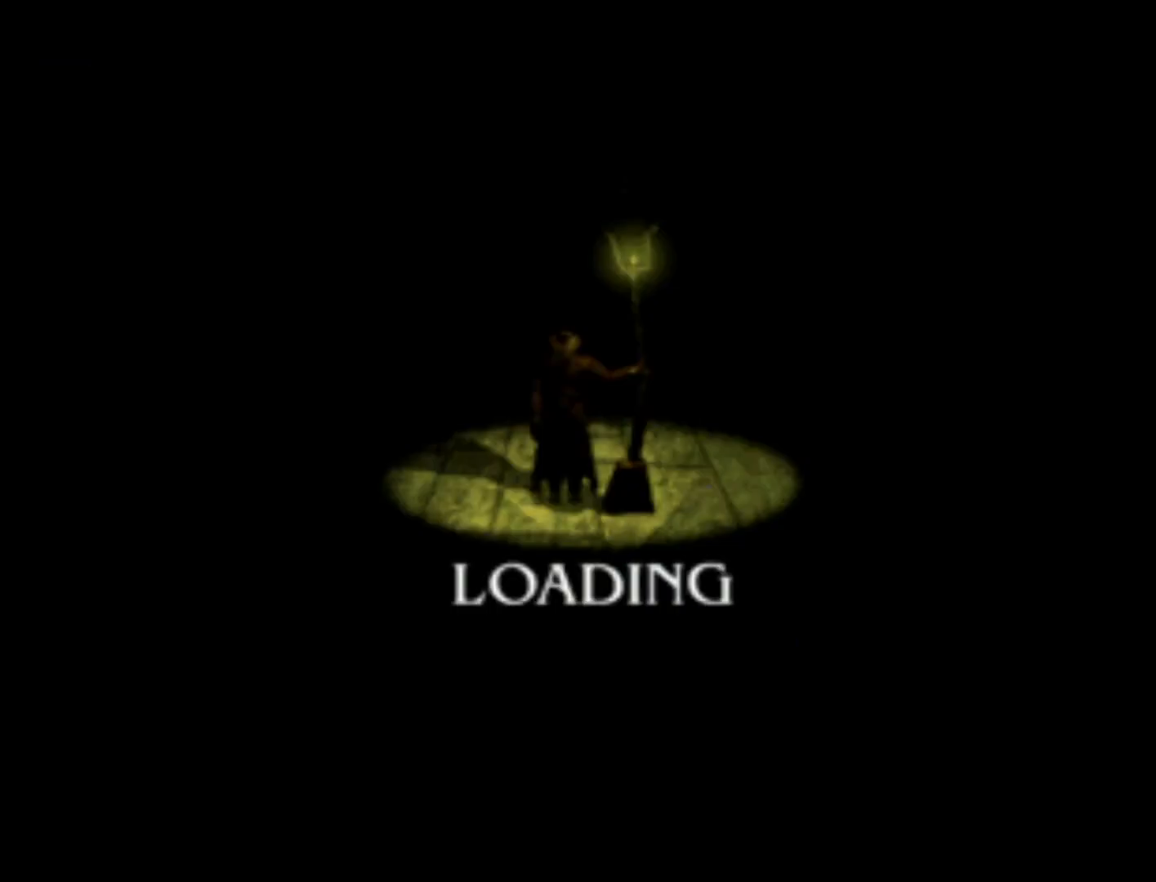
{"buttons": [], "left_stick": "center", "events": []}
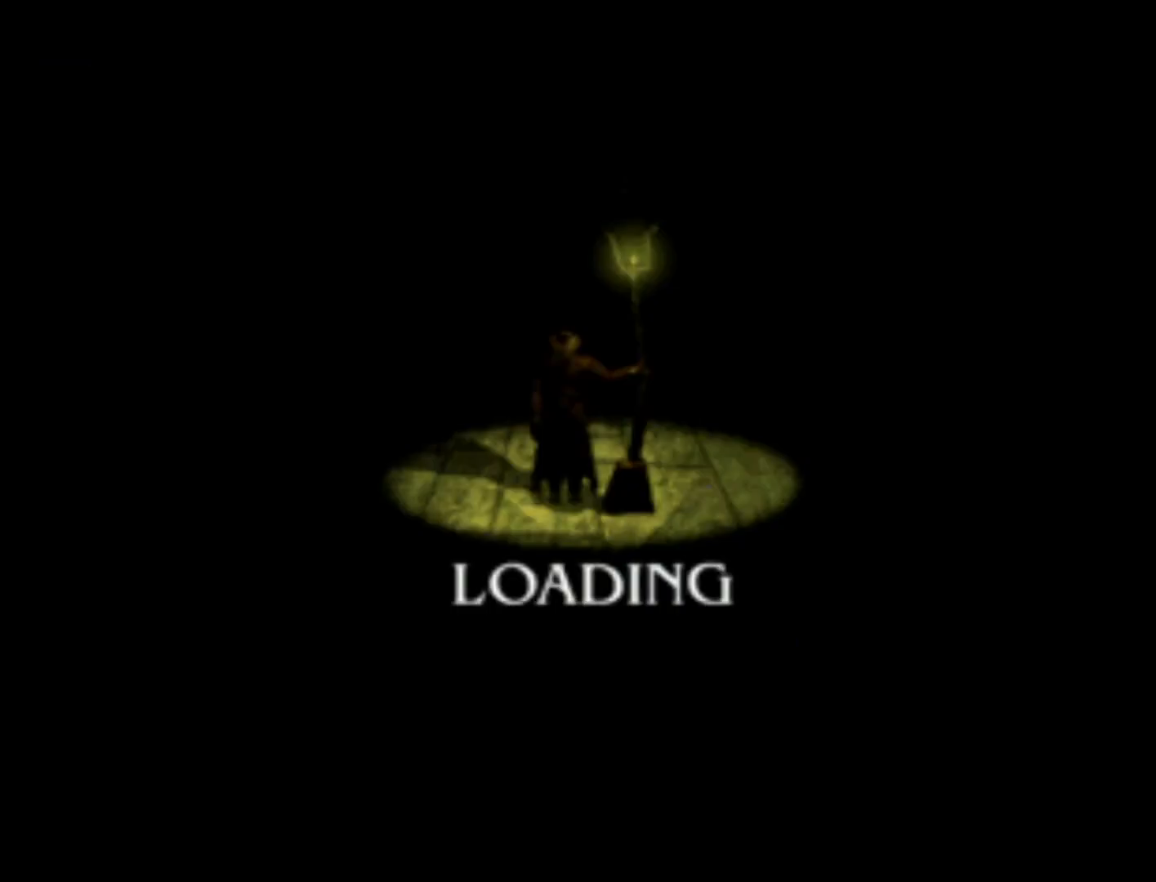
{"buttons": [], "left_stick": "center", "events": []}
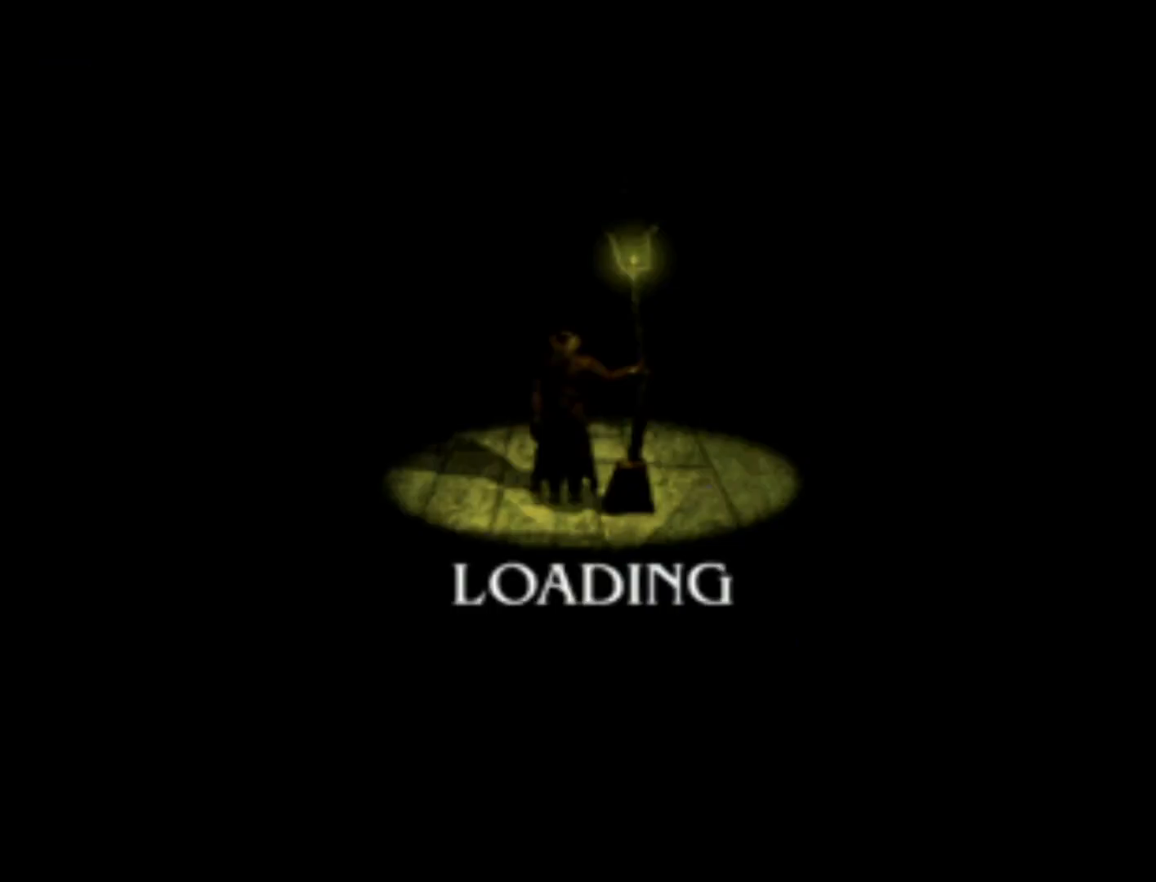
{"buttons": [], "left_stick": "center", "events": []}
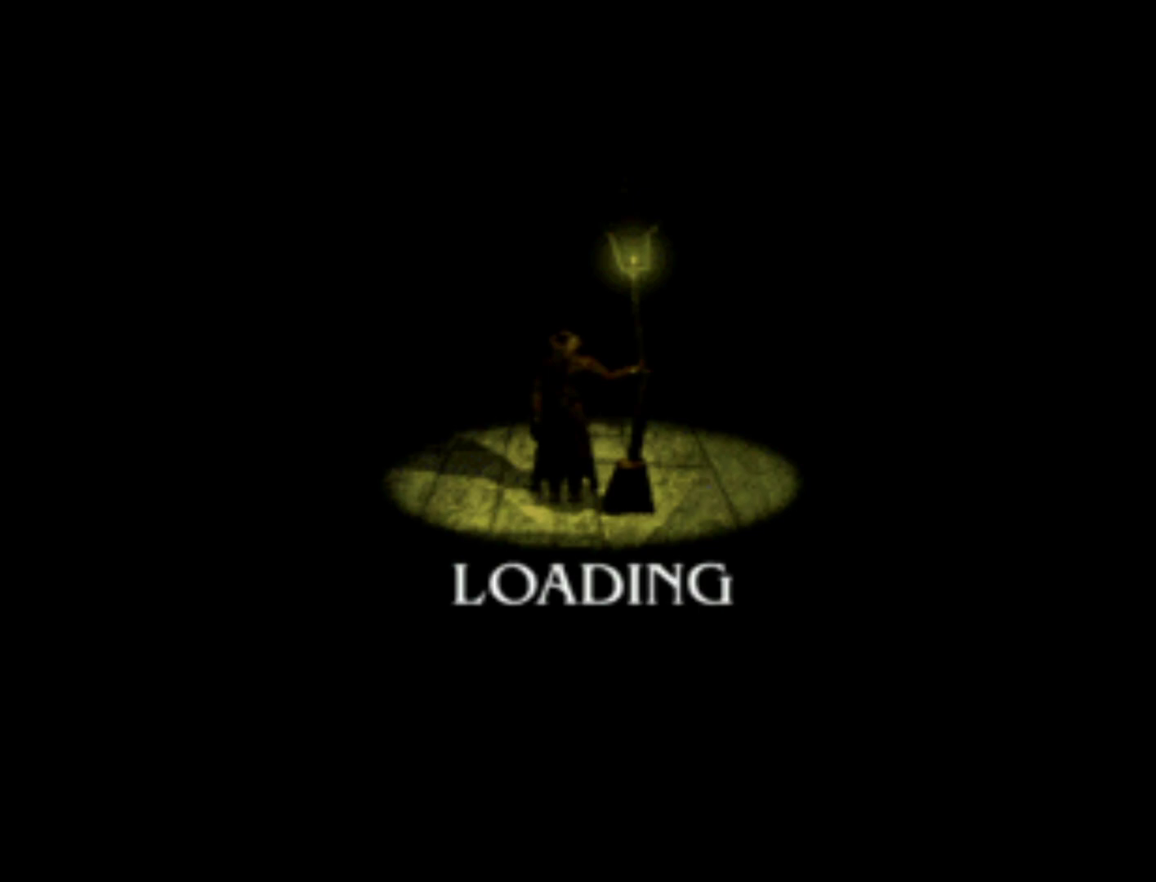
{"buttons": ["DPAD_UP", "DPAD_LEFT"], "left_stick": "center", "events": [[267, "DPAD_DOWN", "down"], [333, "DPAD_RIGHT", "down"], [433, "DPAD_DOWN", "up"], [467, "DPAD_RIGHT", "up"], [500, "DPAD_LEFT", "down"], [500, "DPAD_UP", "down"]]}
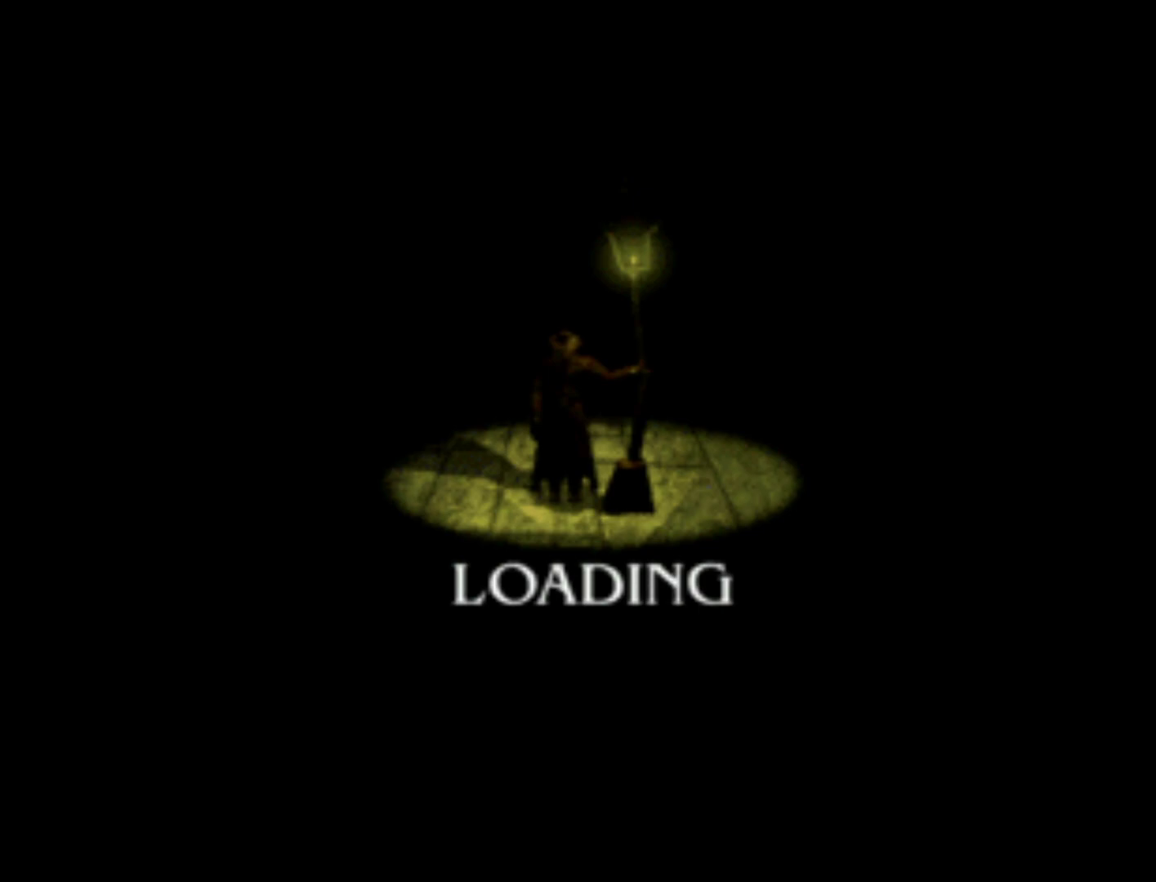
{"buttons": [], "left_stick": "center", "events": [[133, "DPAD_UP", "up"], [167, "DPAD_DOWN", "down"], [233, "DPAD_LEFT", "up"], [267, "DPAD_RIGHT", "down"], [367, "DPAD_DOWN", "up"], [367, "DPAD_RIGHT", "up"]]}
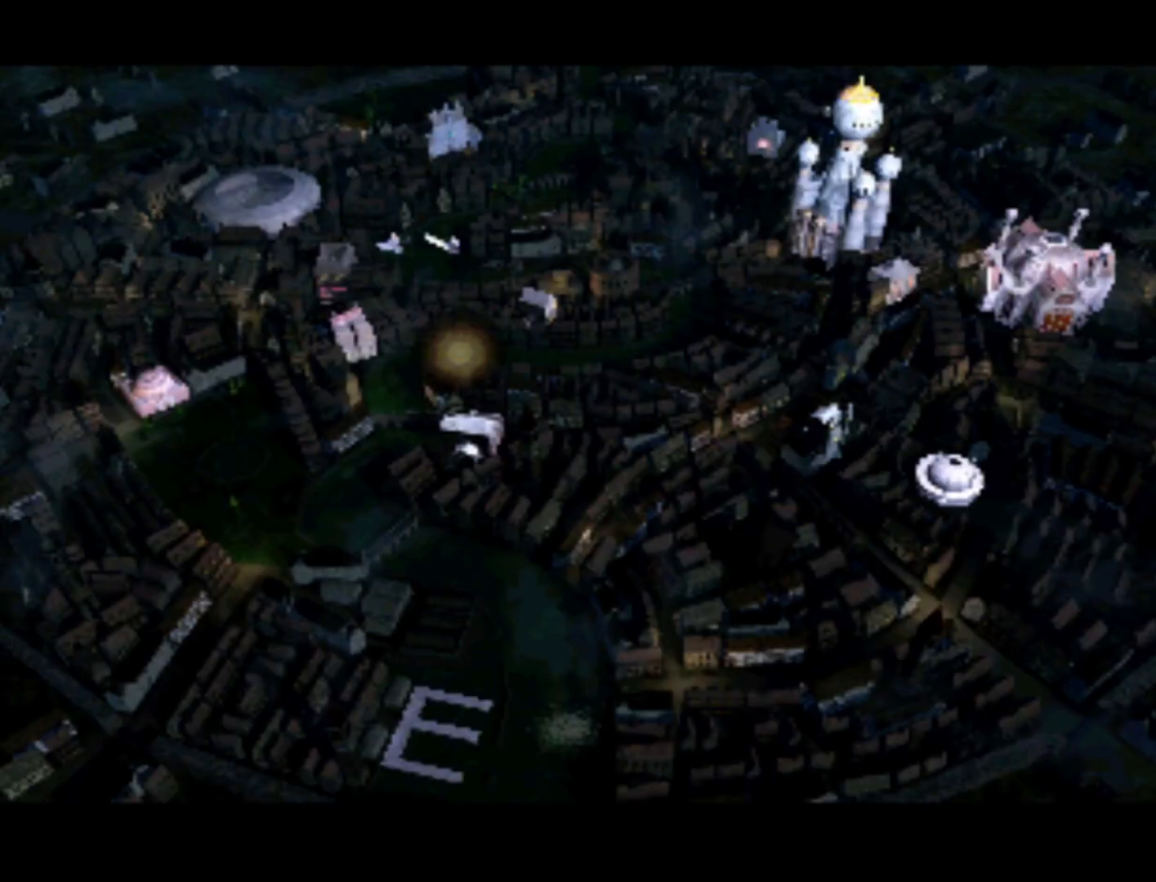
{"buttons": [], "left_stick": "center", "events": []}